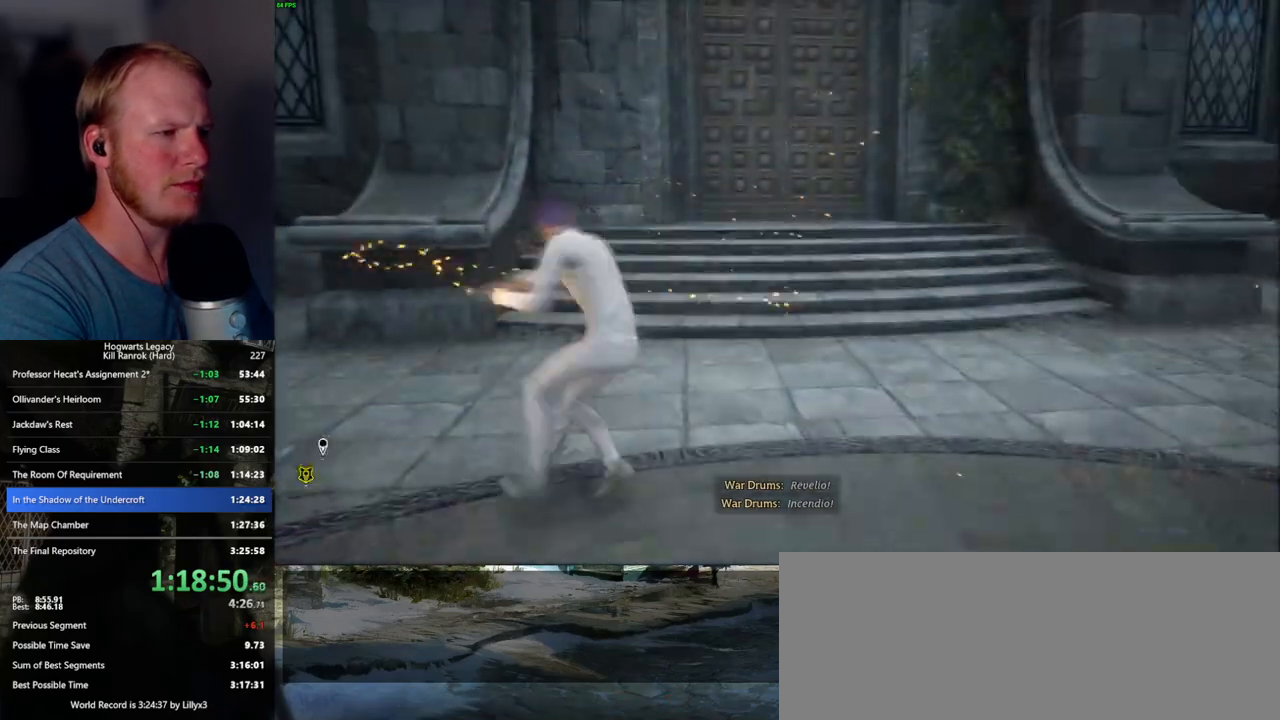
Gameplay with keyboard and mouse; each line is a JSON object with the keys and mouse buttons held at the frame after it. "events" lists presses ("down") and releases ("up") of ".", "/", "0", "1", "2", "3", "4", "5", "6", "7", "8", "9", "a", "alt_l", "alt_r", "b", "backslash", "backspace", "c", "caps_lock", "comma", "ctrl_l", "ctrl_r", "d", "e", "equals", "escape", "f", "f1", "f10", "f11", "f12", "f2", "f3", "f4", "f5", "f6", "f7", "f8", "f9", "g", "h", "i", "j", "k", "l", "lbracket", "m", "minus", "n", "o", "p", "q", "quote", "r", "rbracket", "return", "s", "semicolon", "shift_l", "shift_r", "space", "super_l", "super_r", "t", "tab", "tilde", "u", "v", "w", "x", "y", "z", "mouse_left", "mouse_wheel", "mouse_right", "mouse_mb4" and "mouse_mb5" between this image and that frame as [ms after this image, input, new state], when the widget could be followed in between. "mouse_left", "mouse_wheel", "mouse_right", "mouse_mb4", "mouse_mb5" = the "left", "wheel", "right", "mb4", "mb5" buttons of the "mouse" list. No other keys are recorded. "wheel" means that the mouse wheel is clicked or scrolled. Mouse movement is not recorded.
{"keys": [], "mouse": [], "events": [[167, "tab", "up"]]}
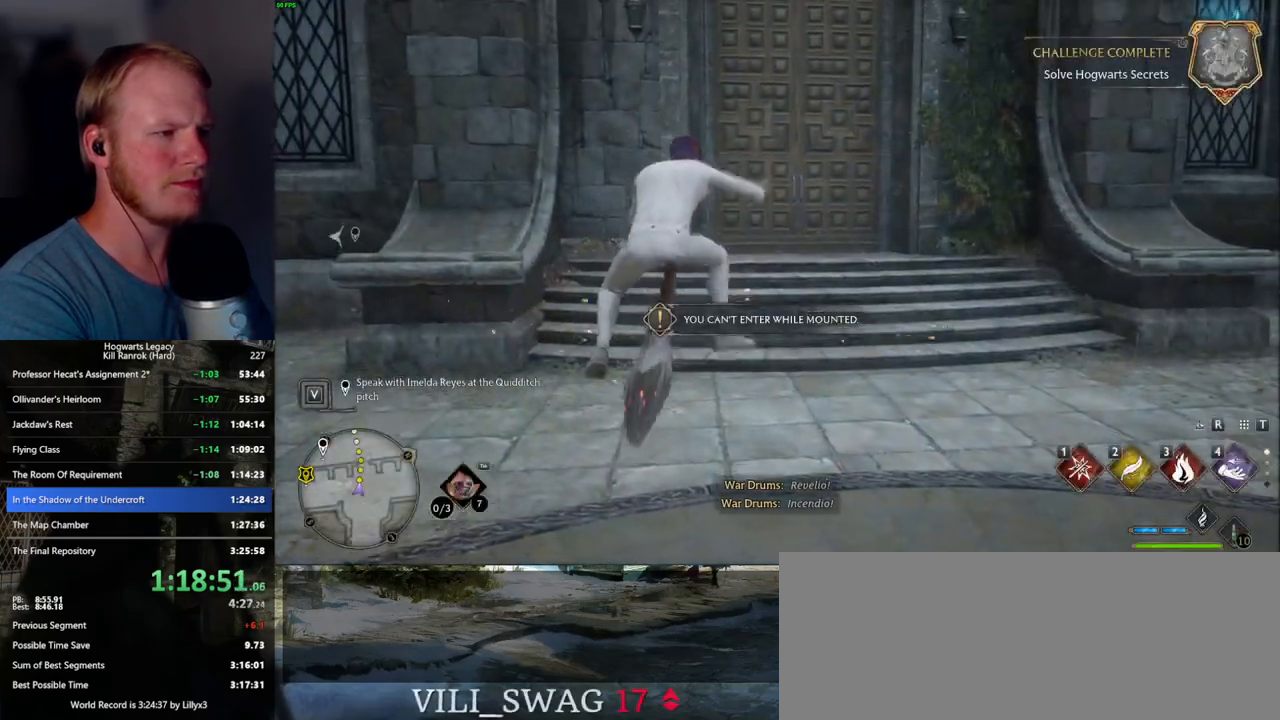
{"keys": [], "mouse": [], "events": [[117, "b", "down"], [184, "r", "down"], [250, "b", "up"], [300, "r", "up"]]}
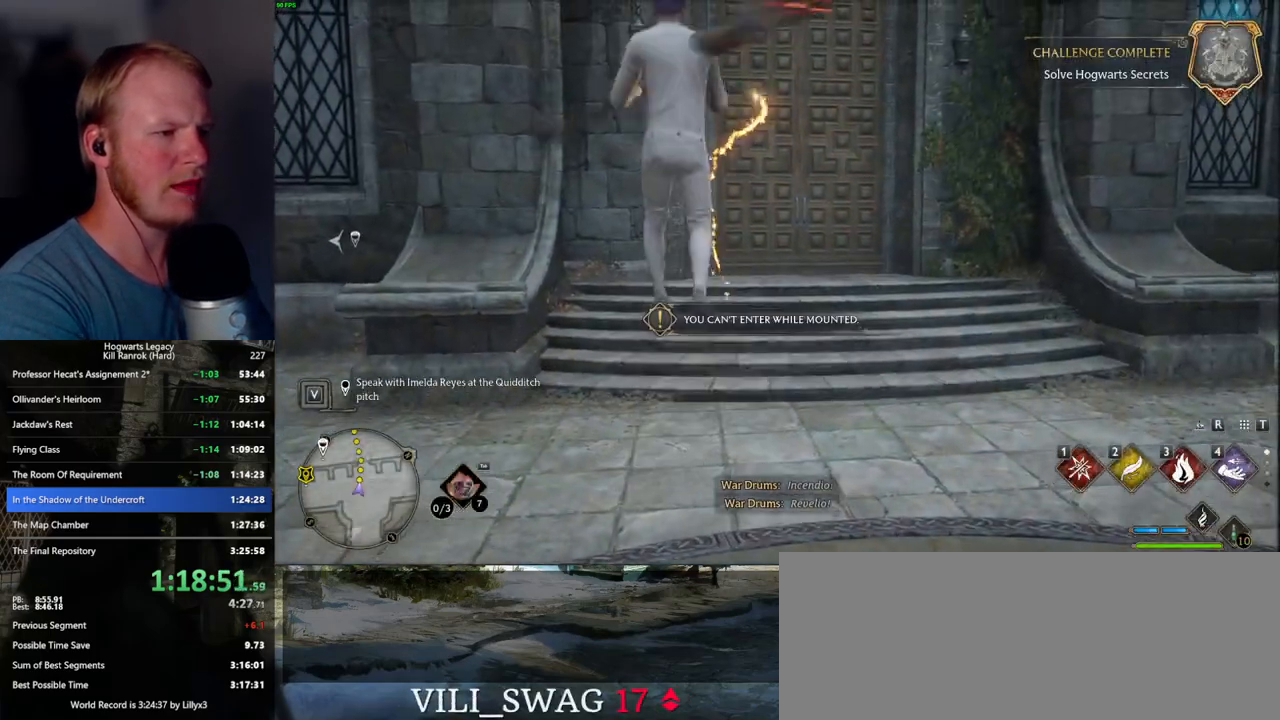
{"keys": [], "mouse": [], "events": []}
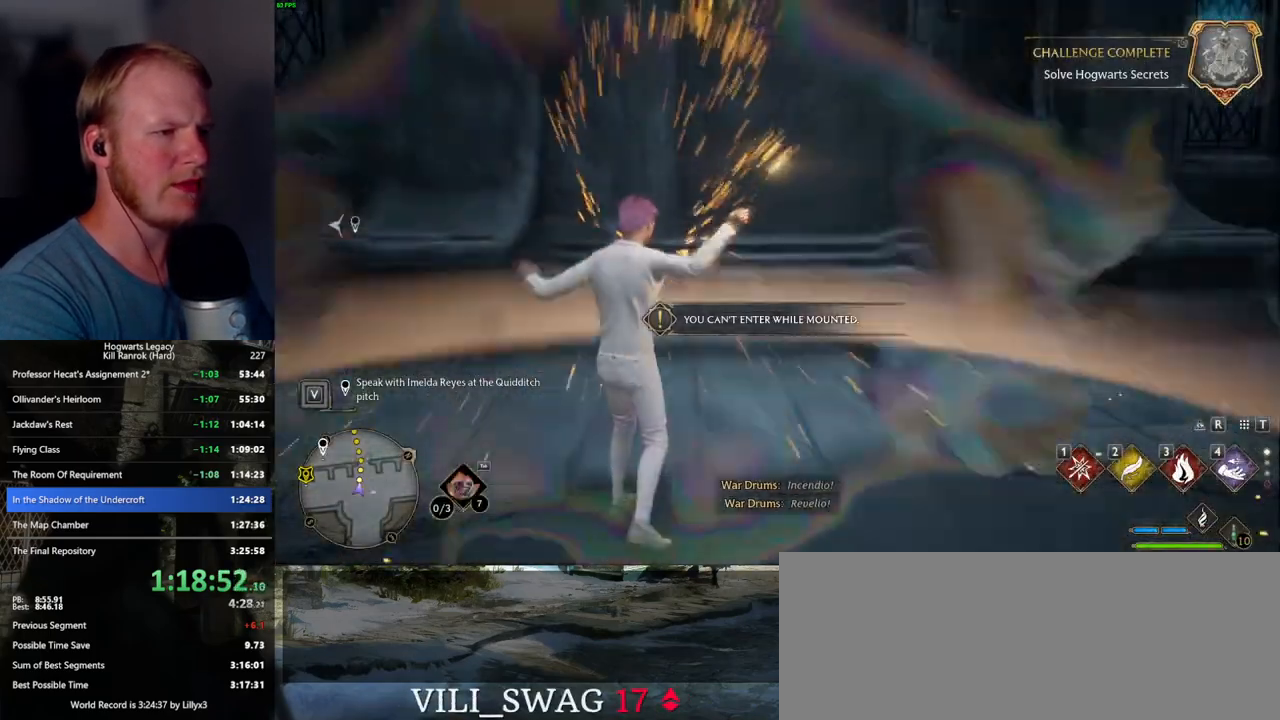
{"keys": ["tab"], "mouse": [], "events": [[267, "tab", "down"], [400, "3", "down"], [484, "3", "up"]]}
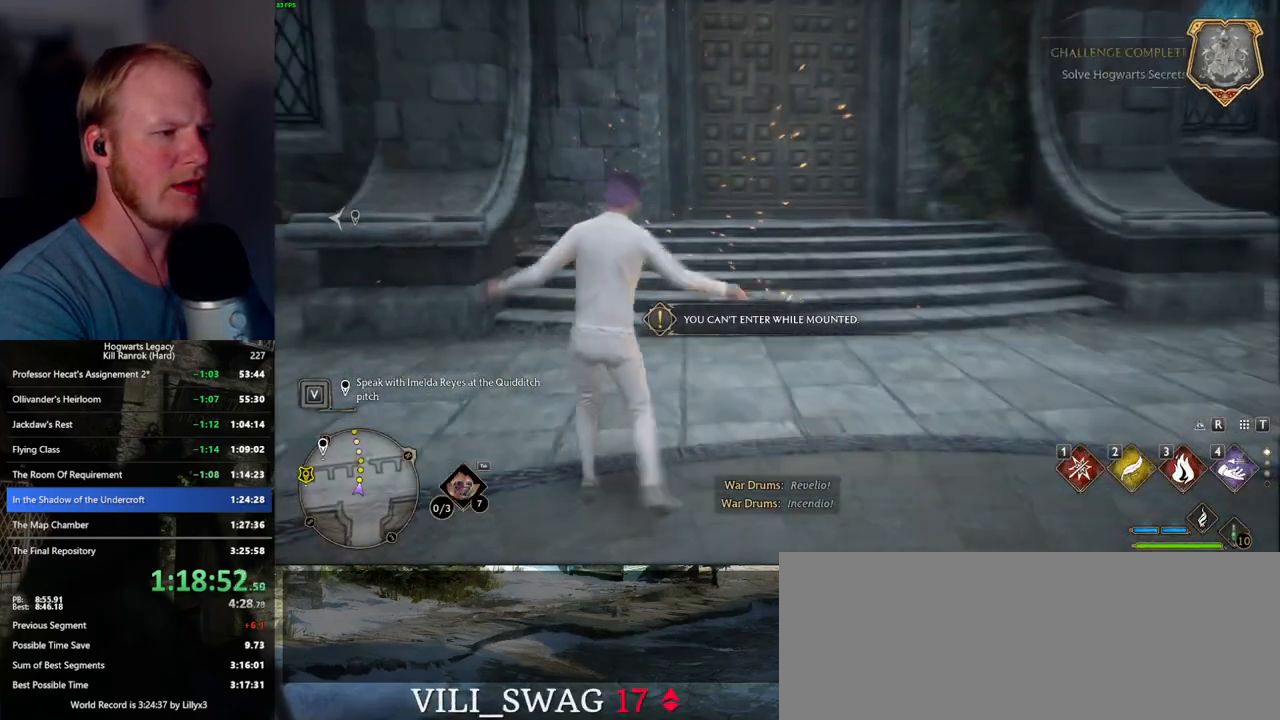
{"keys": [], "mouse": [], "events": [[67, "3", "down"], [167, "3", "up"], [400, "tab", "up"]]}
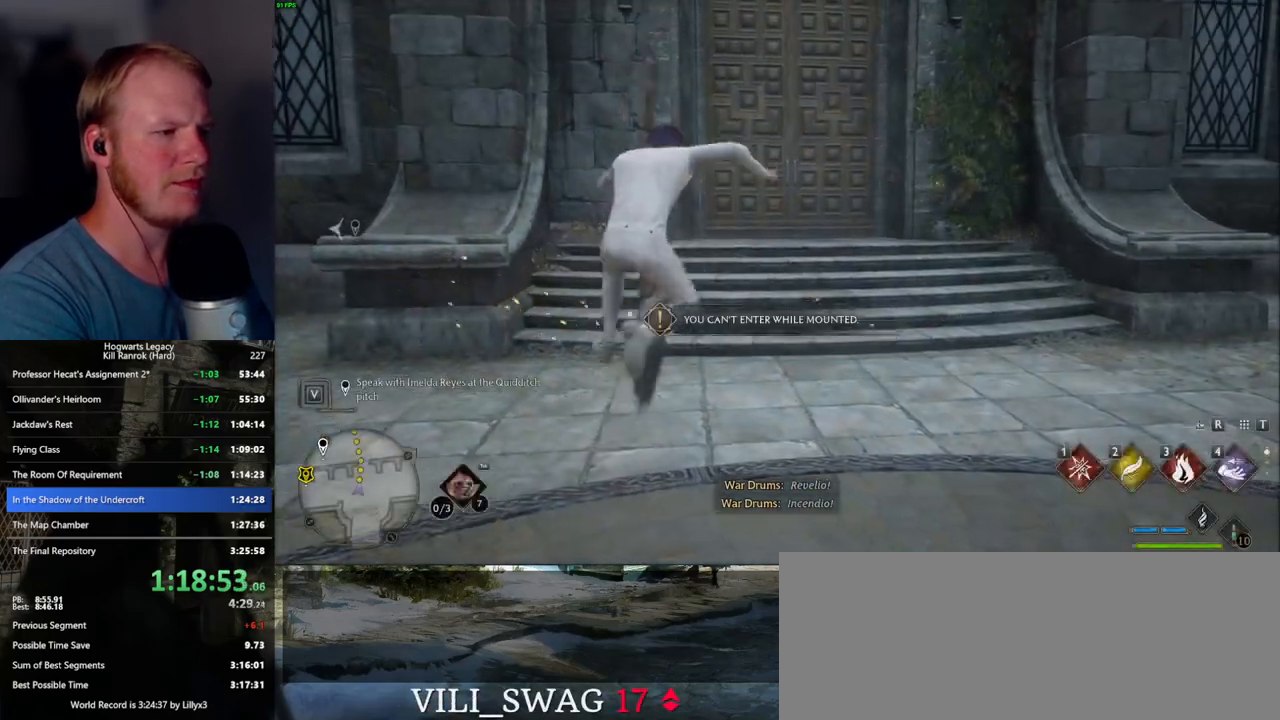
{"keys": ["r"], "mouse": [], "events": [[317, "b", "down"], [384, "r", "down"], [450, "b", "up"]]}
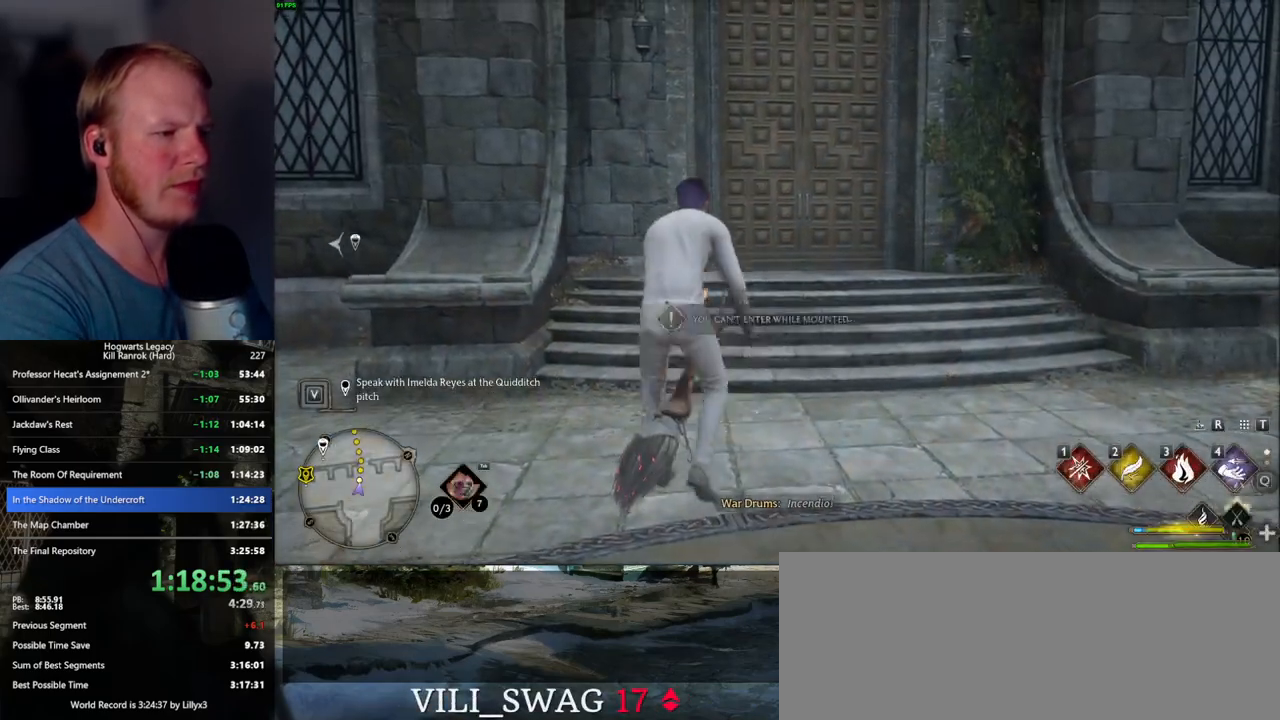
{"keys": [], "mouse": [], "events": [[17, "r", "up"]]}
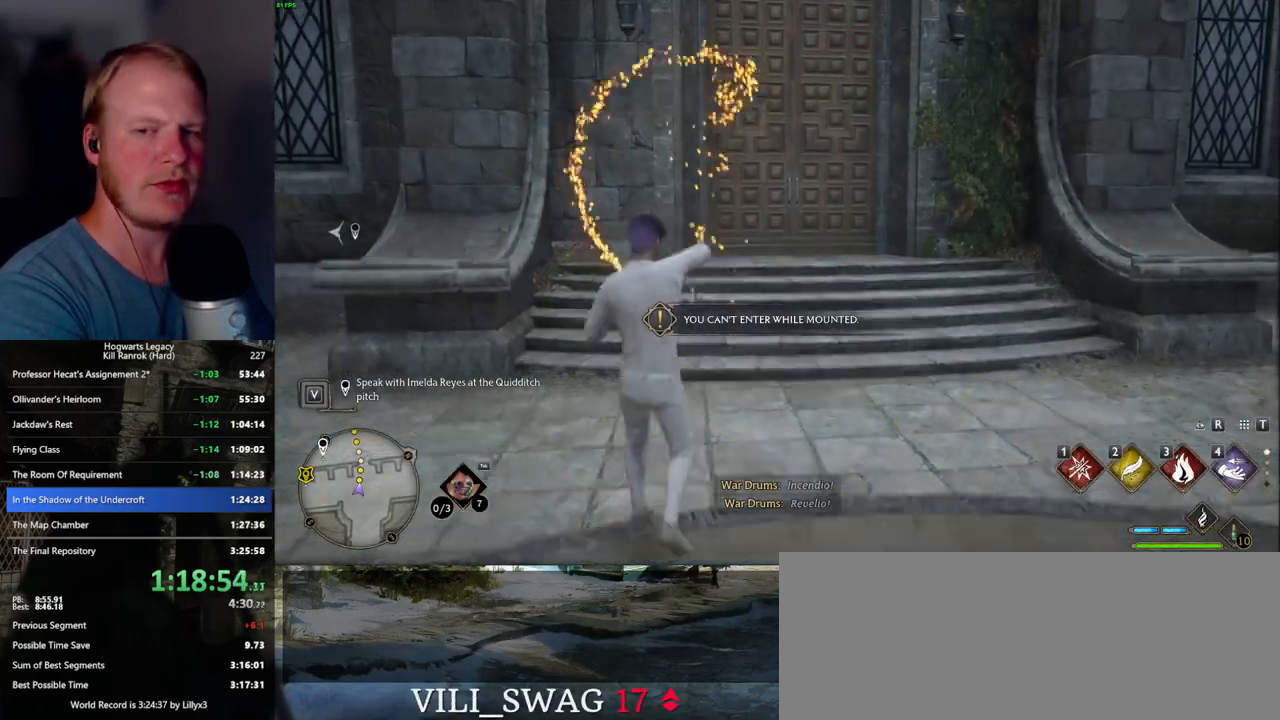
{"keys": ["tab"], "mouse": [], "events": [[467, "tab", "down"]]}
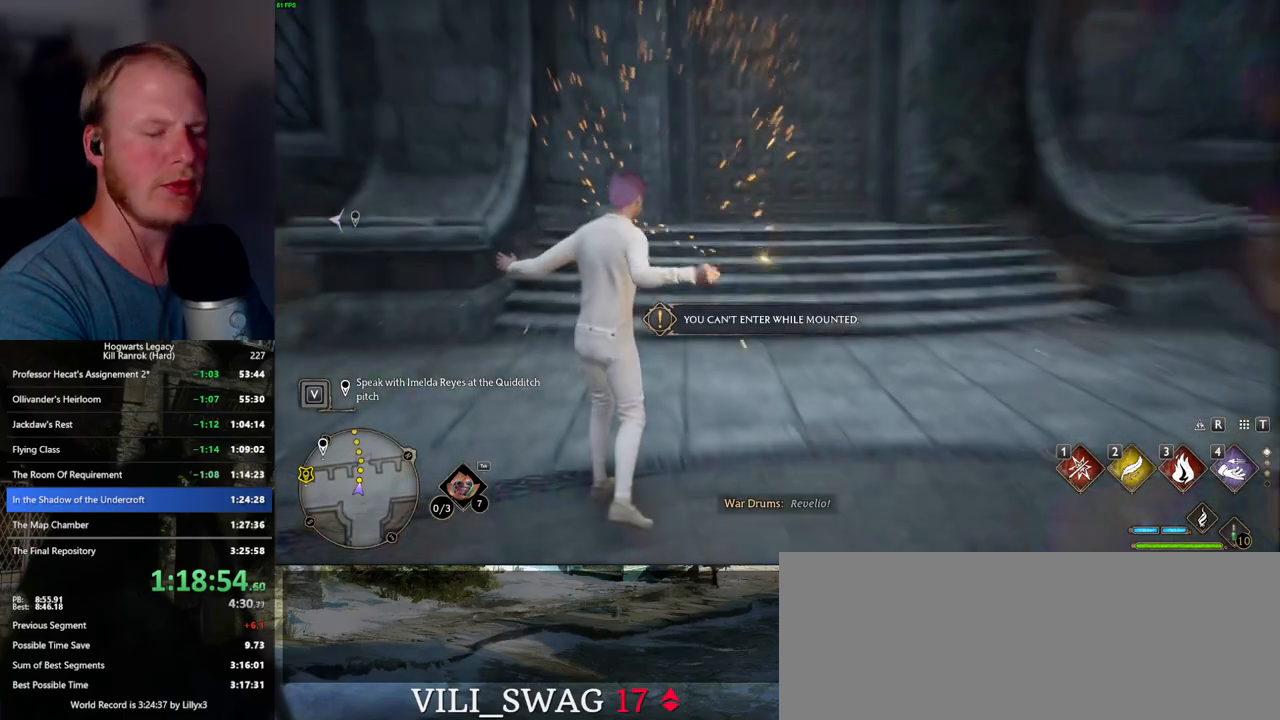
{"keys": ["tab"], "mouse": [], "events": [[117, "3", "down"], [184, "3", "up"], [284, "3", "down"], [384, "3", "up"]]}
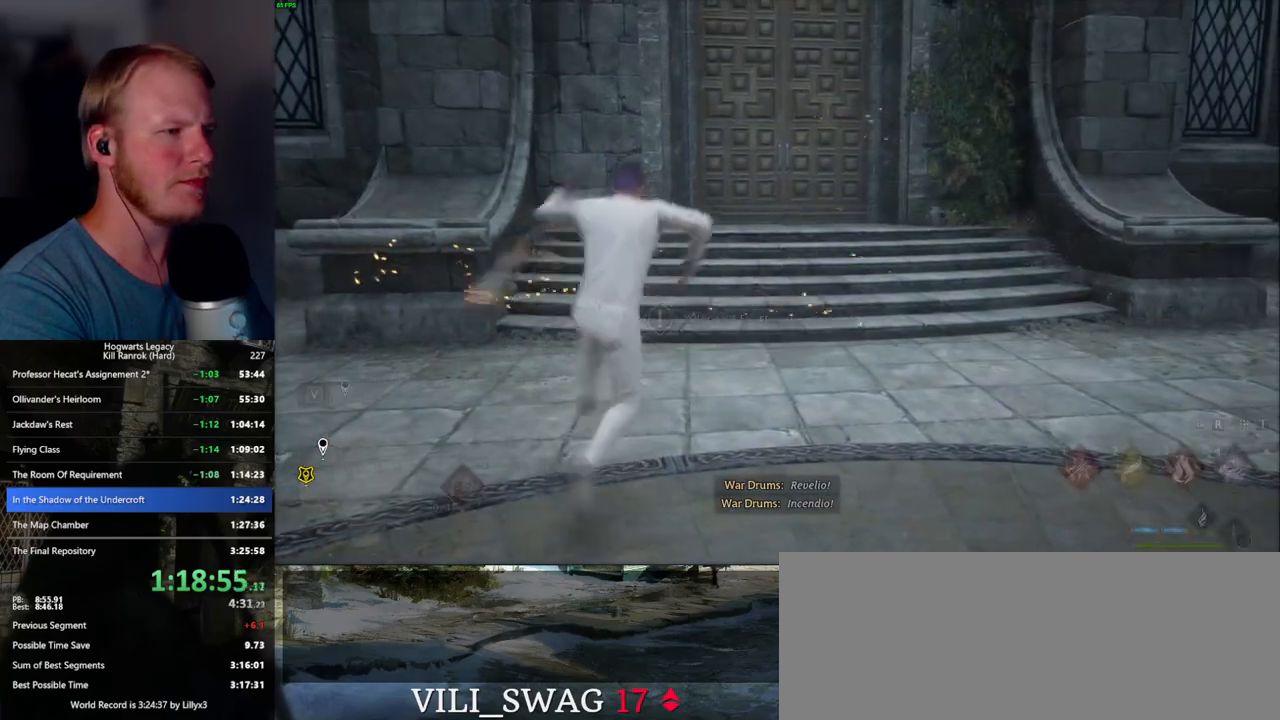
{"keys": ["b"], "mouse": [], "events": [[100, "tab", "up"], [484, "b", "down"]]}
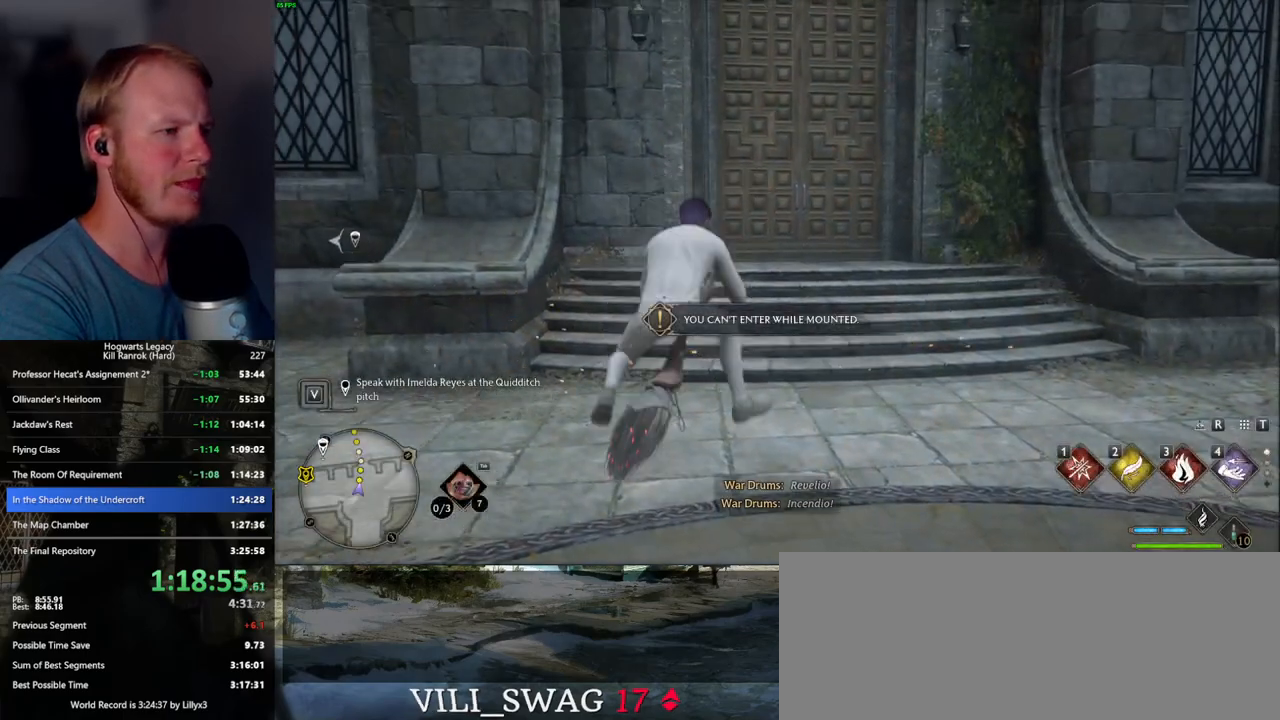
{"keys": [], "mouse": [], "events": [[67, "r", "down"], [117, "b", "up"], [167, "r", "up"]]}
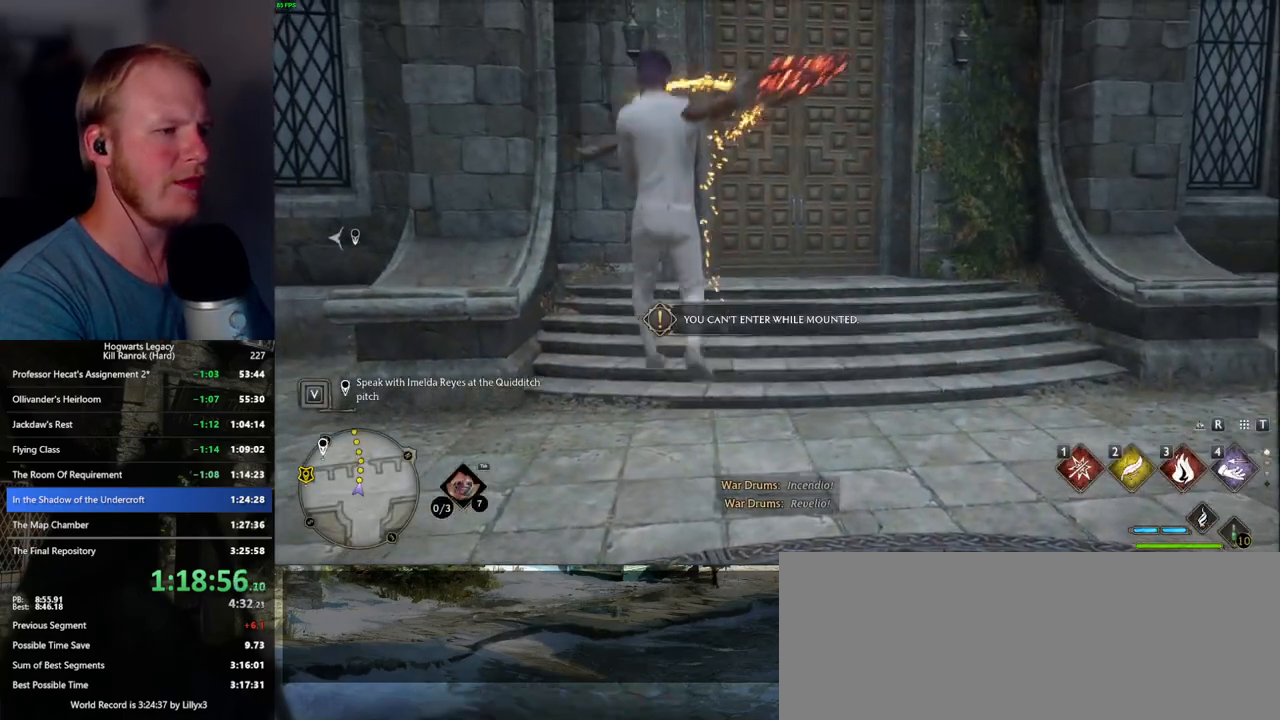
{"keys": [], "mouse": [], "events": []}
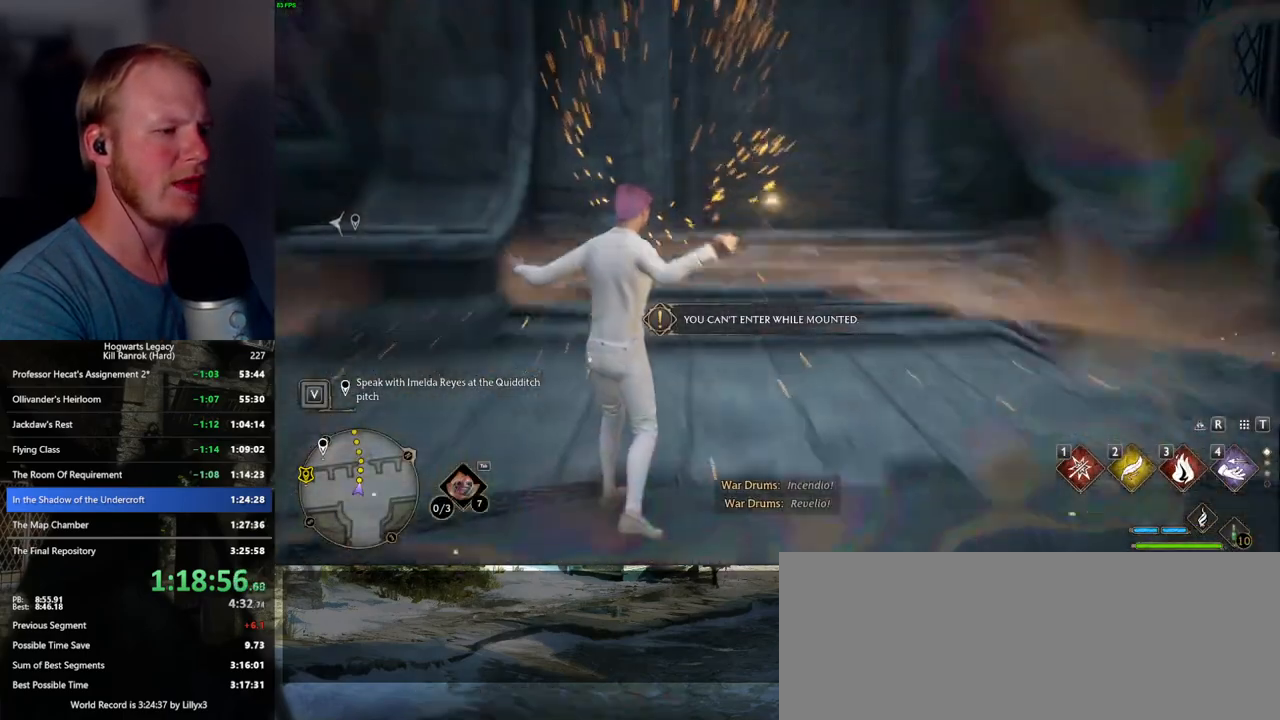
{"keys": ["3", "tab"], "mouse": [], "events": [[134, "tab", "down"], [267, "3", "down"], [350, "3", "up"], [417, "3", "down"]]}
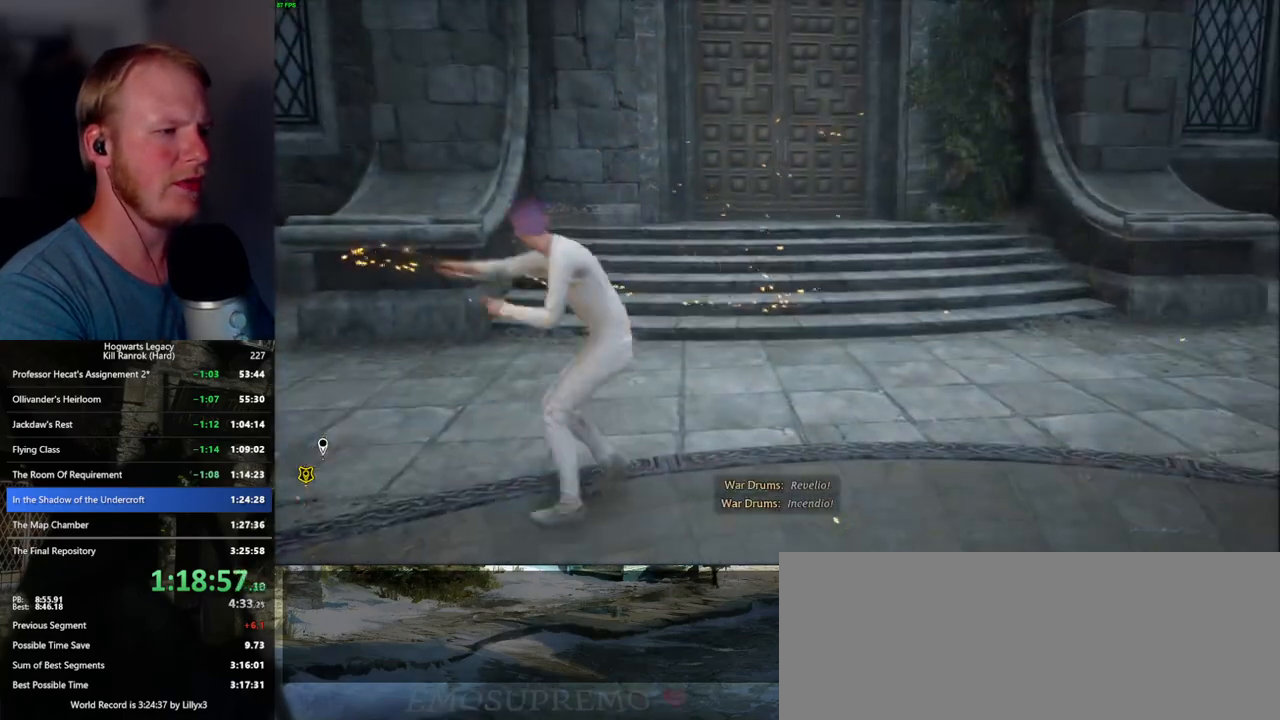
{"keys": [], "mouse": [], "events": [[17, "3", "up"], [250, "tab", "up"]]}
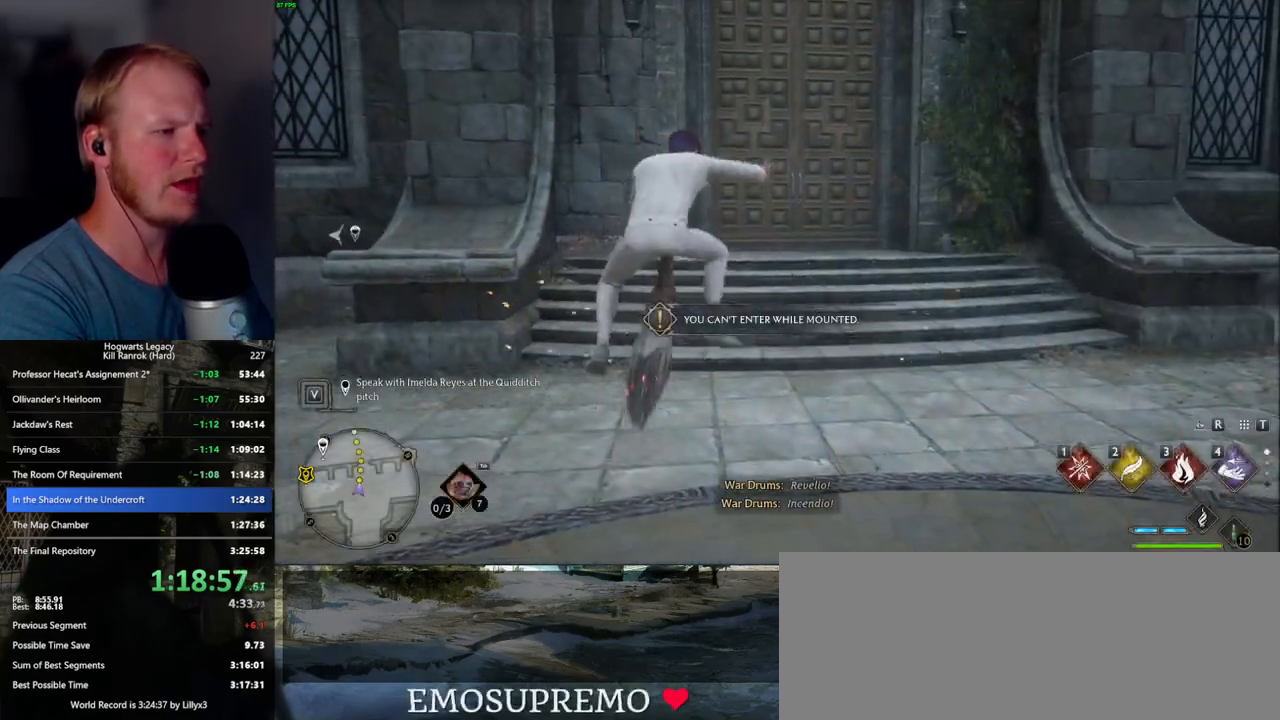
{"keys": [], "mouse": [], "events": [[117, "b", "down"], [184, "r", "down"], [250, "b", "up"], [317, "r", "up"]]}
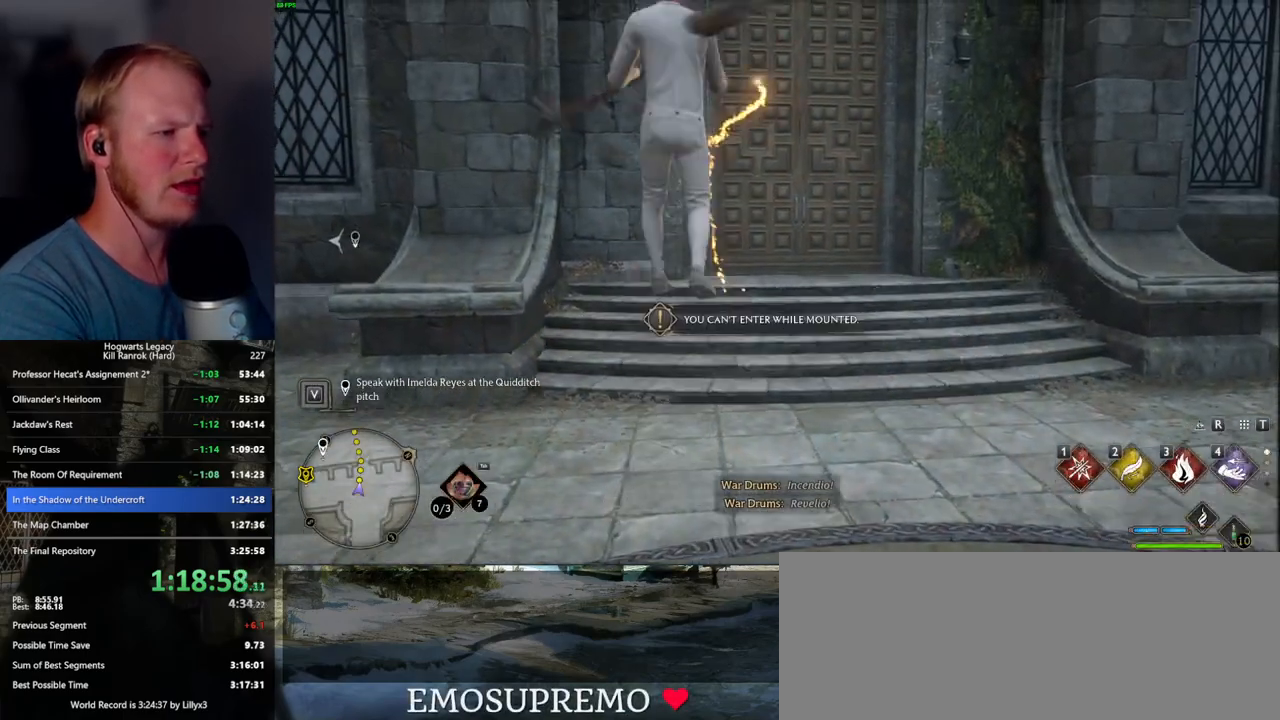
{"keys": [], "mouse": [], "events": []}
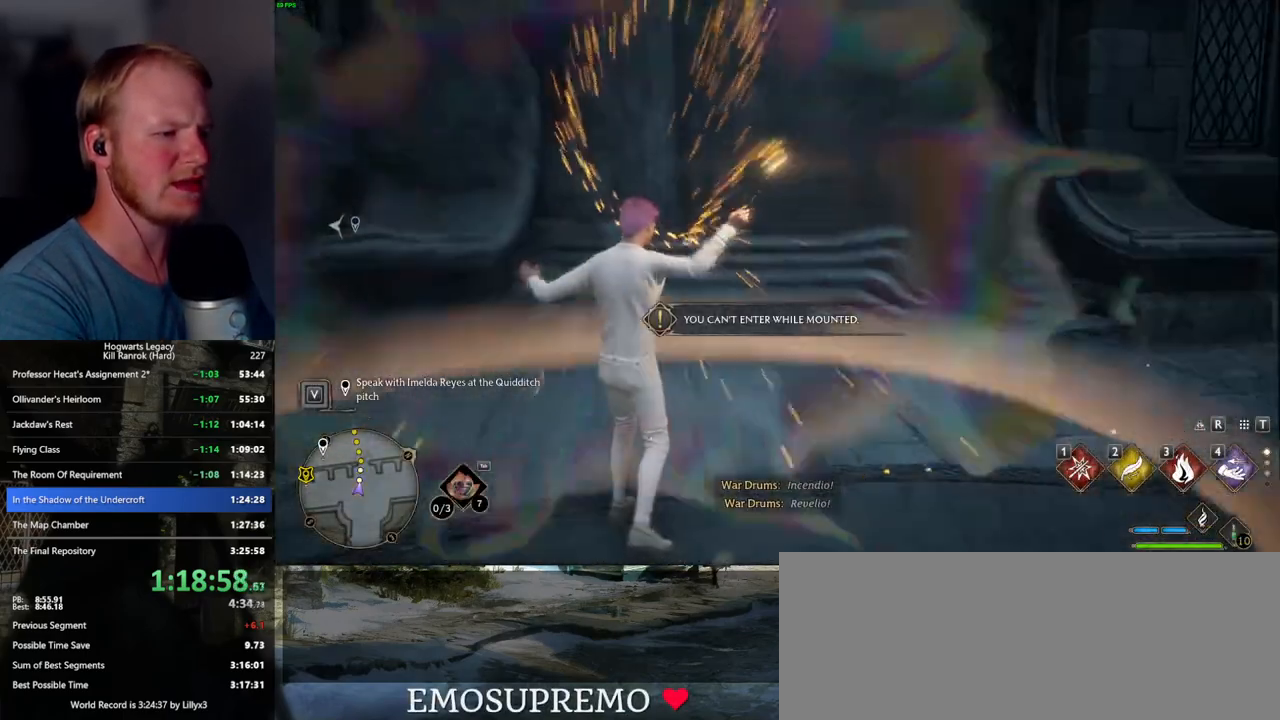
{"keys": ["tab"], "mouse": [], "events": [[250, "tab", "down"], [384, "3", "down"], [467, "3", "up"]]}
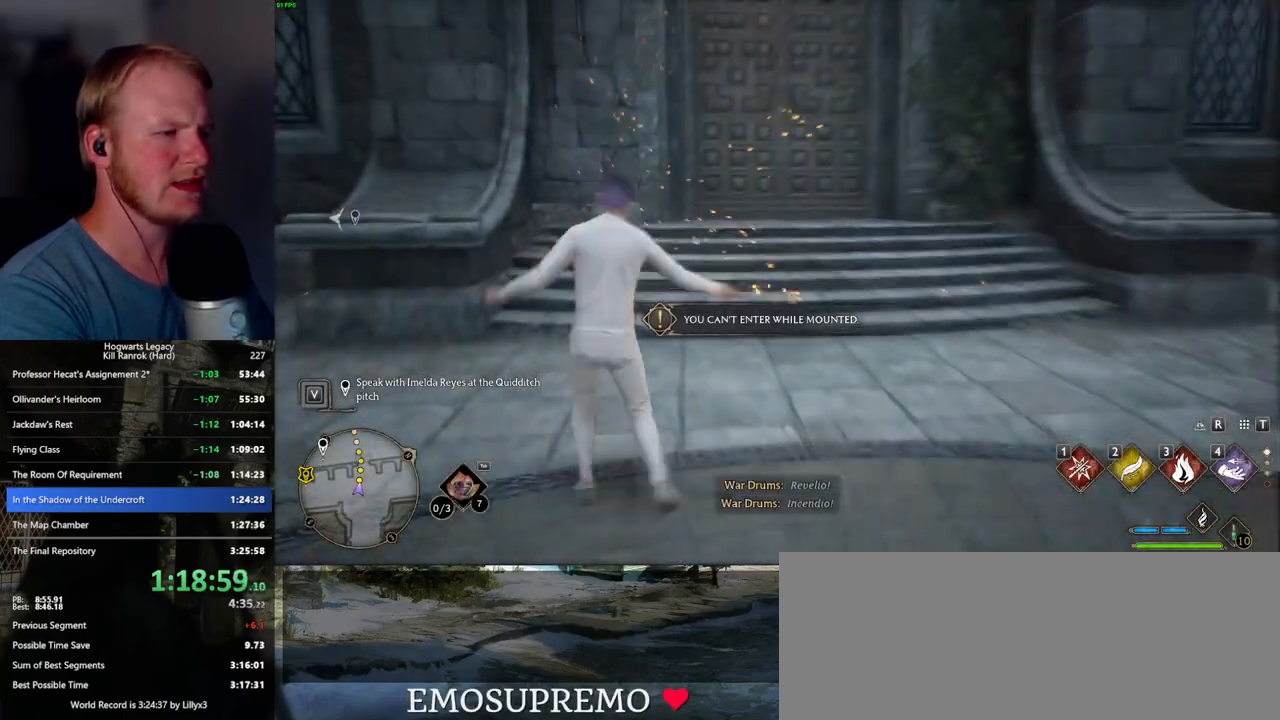
{"keys": [], "mouse": [], "events": [[50, "3", "down"], [150, "3", "up"], [350, "tab", "up"]]}
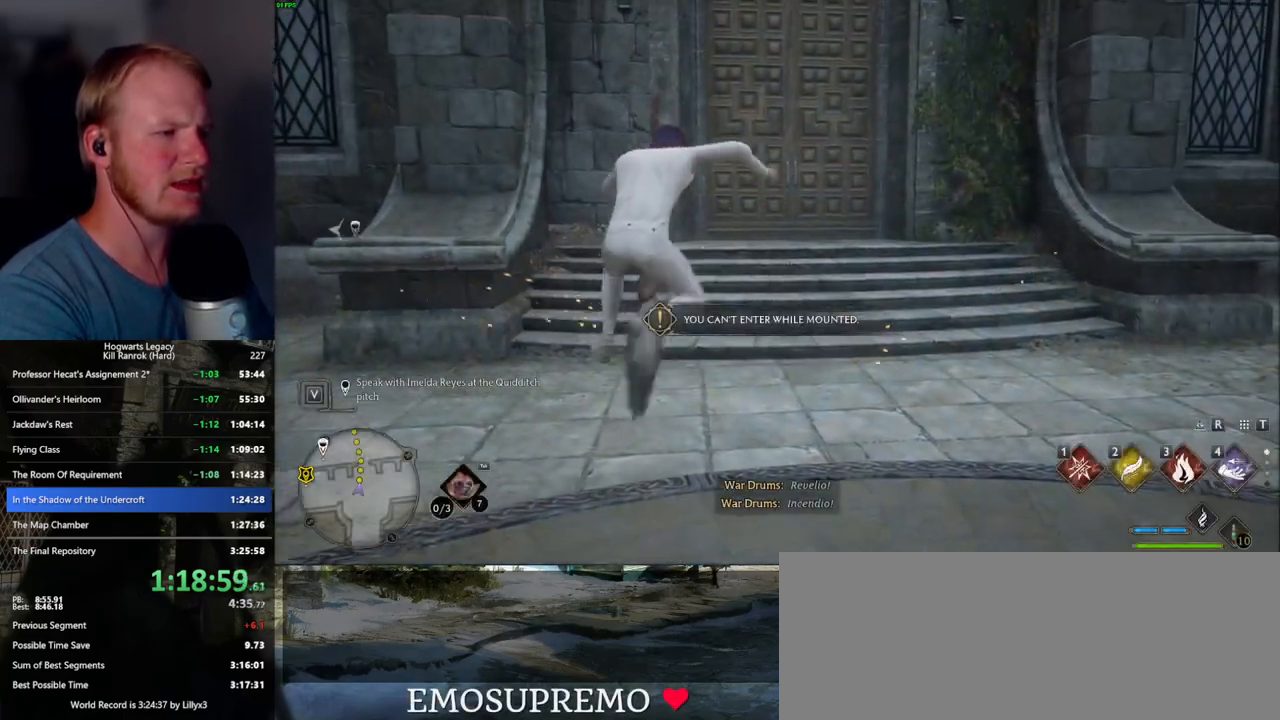
{"keys": [], "mouse": [], "events": [[250, "b", "down"], [317, "r", "down"], [367, "b", "up"], [450, "r", "up"]]}
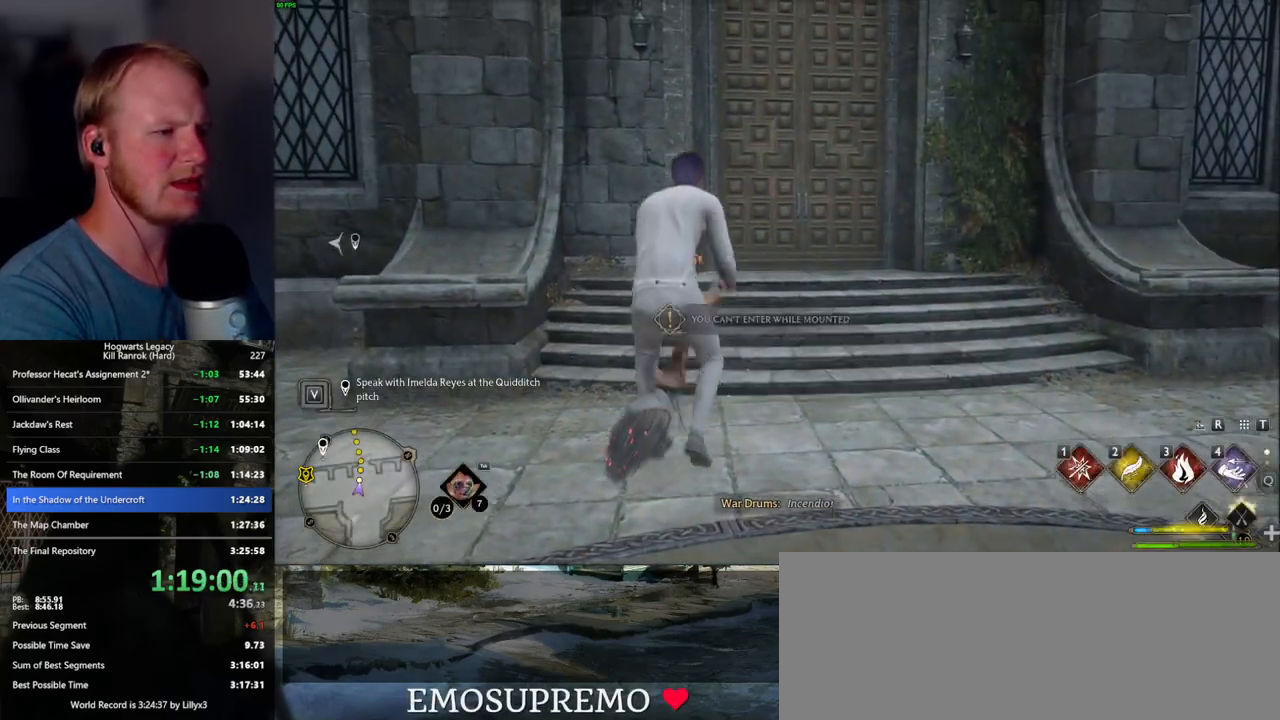
{"keys": [], "mouse": [], "events": []}
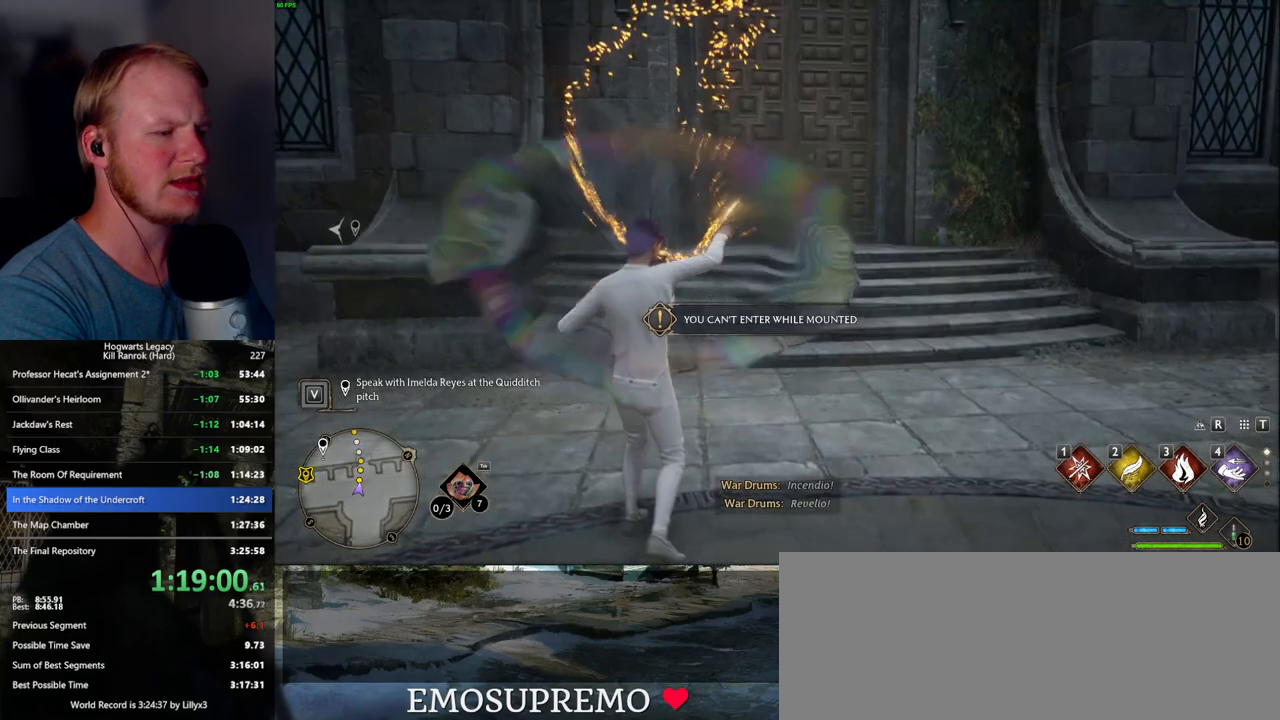
{"keys": ["3", "tab"], "mouse": [], "events": [[317, "tab", "down"], [450, "3", "down"]]}
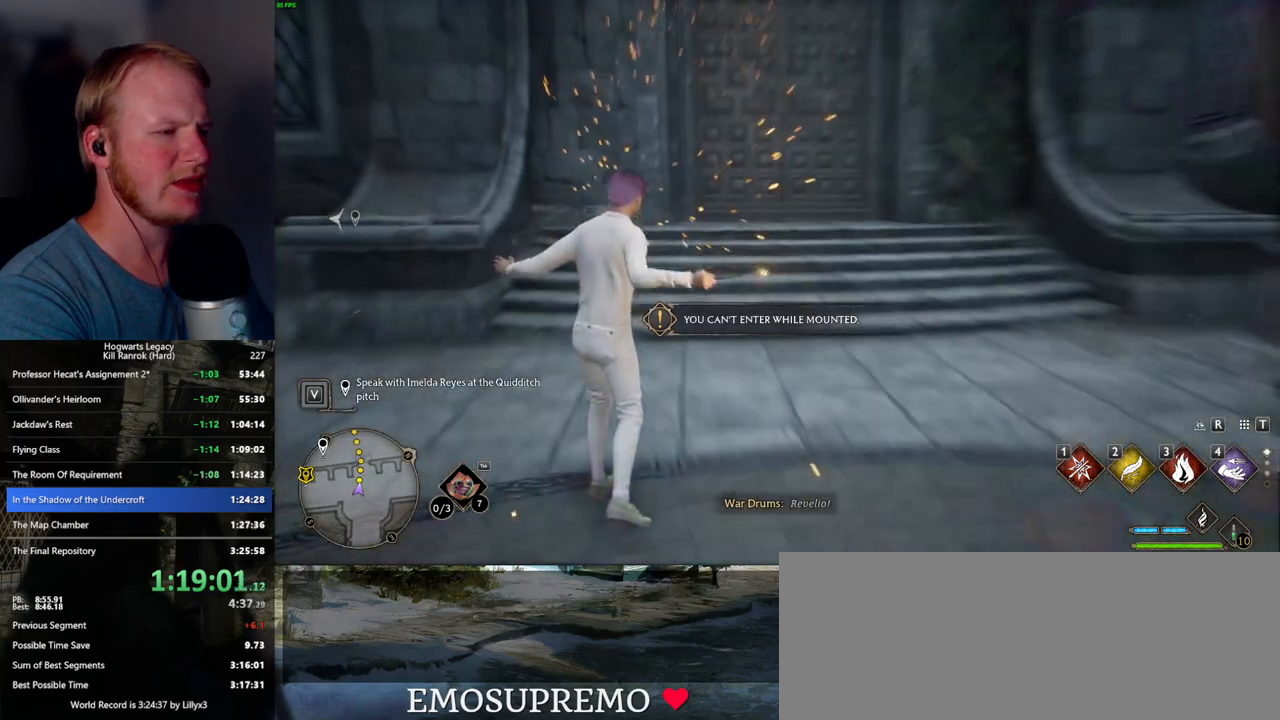
{"keys": ["tab"], "mouse": [], "events": [[34, "3", "up"], [117, "3", "down"], [217, "3", "up"]]}
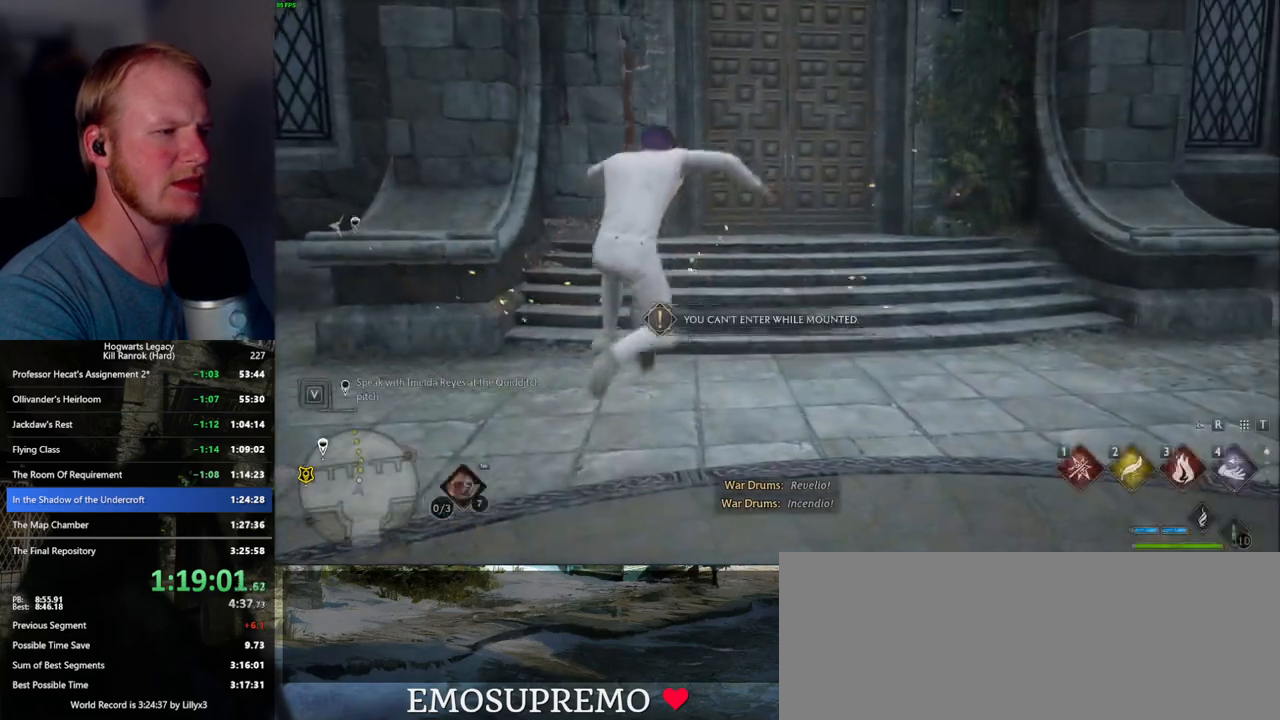
{"keys": ["b", "r"], "mouse": [], "events": [[50, "tab", "up"], [400, "b", "down"], [467, "r", "down"]]}
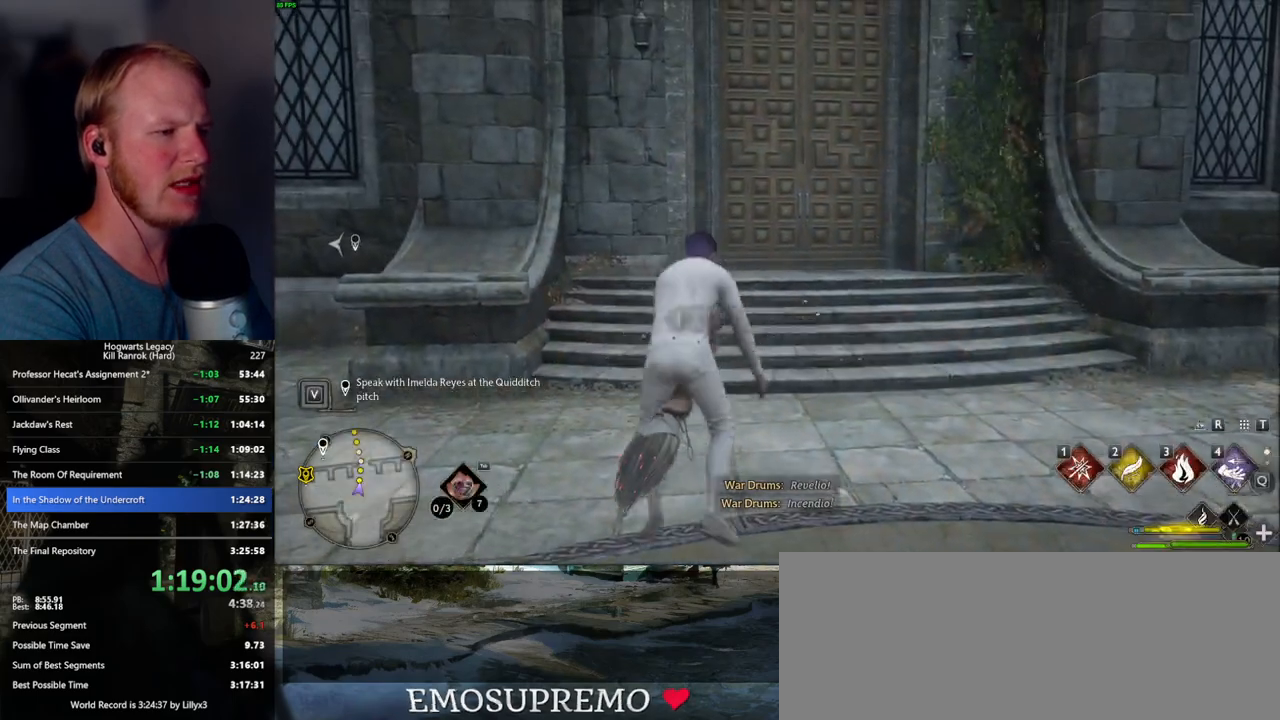
{"keys": [], "mouse": [], "events": [[17, "b", "up"], [84, "r", "up"]]}
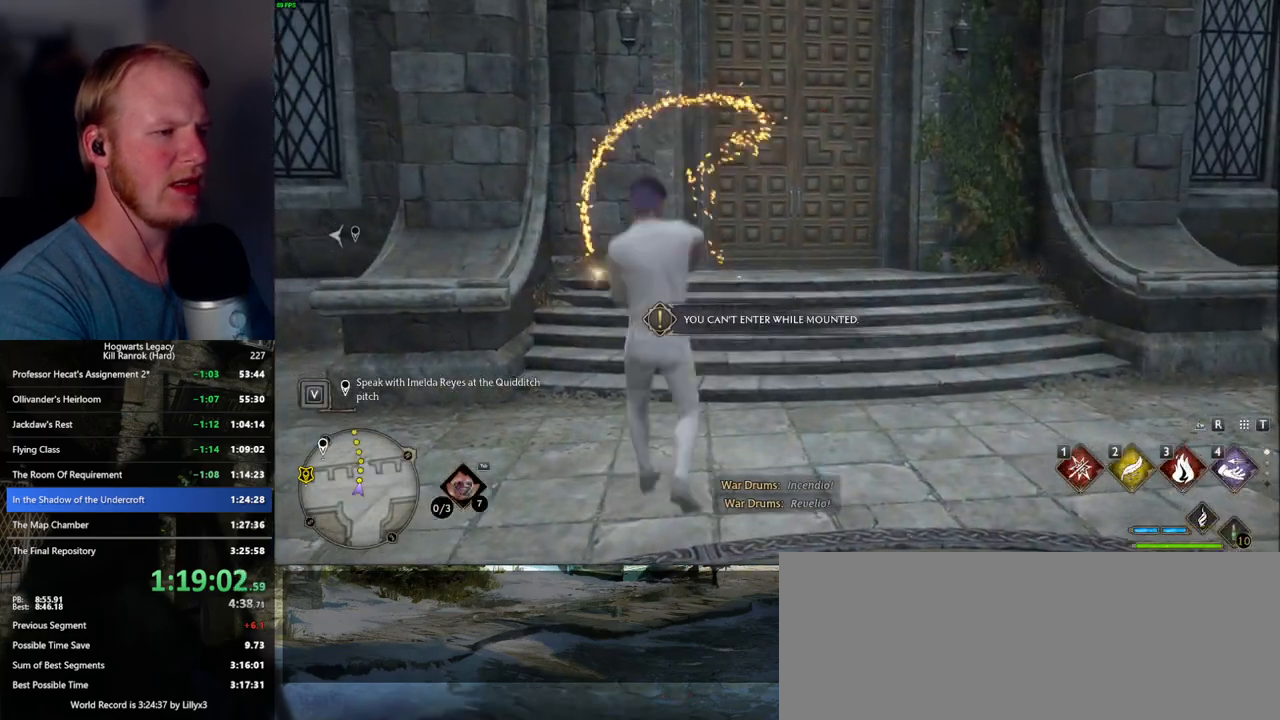
{"keys": ["tab"], "mouse": [], "events": [[467, "tab", "down"]]}
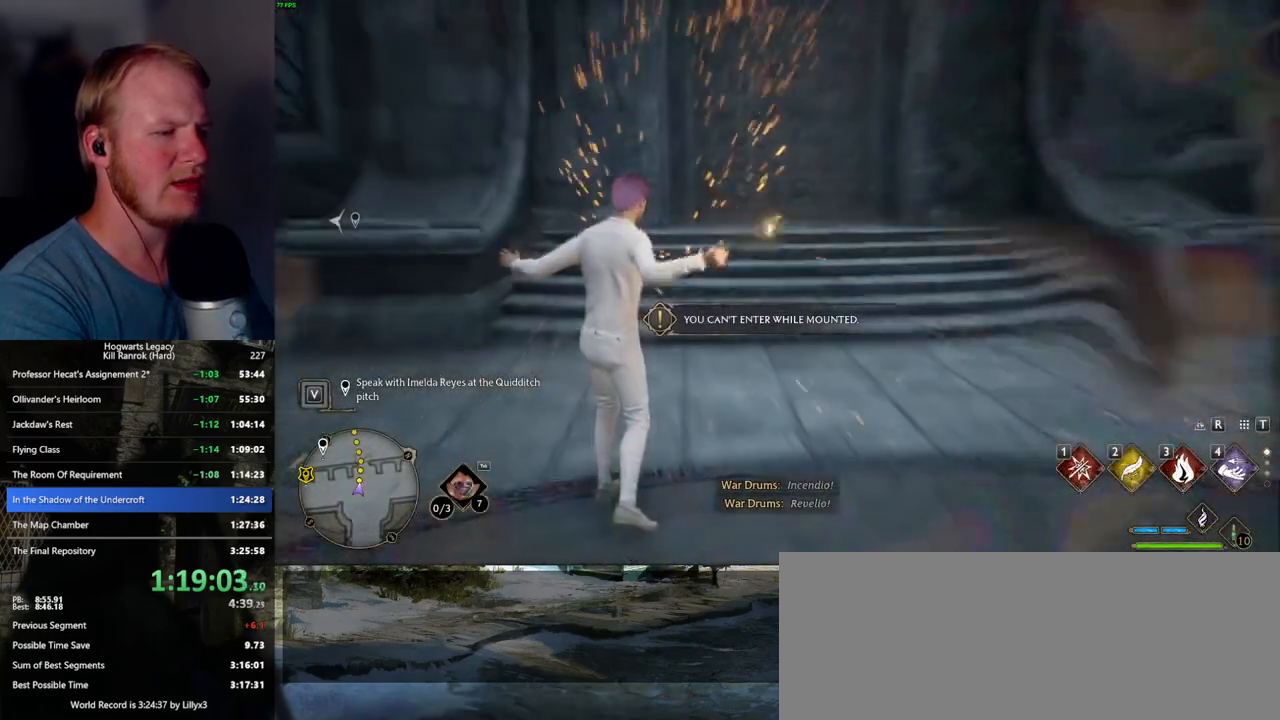
{"keys": ["tab"], "mouse": [], "events": [[67, "3", "down"], [167, "3", "up"], [234, "3", "down"], [334, "3", "up"], [400, "3", "down"], [500, "3", "up"]]}
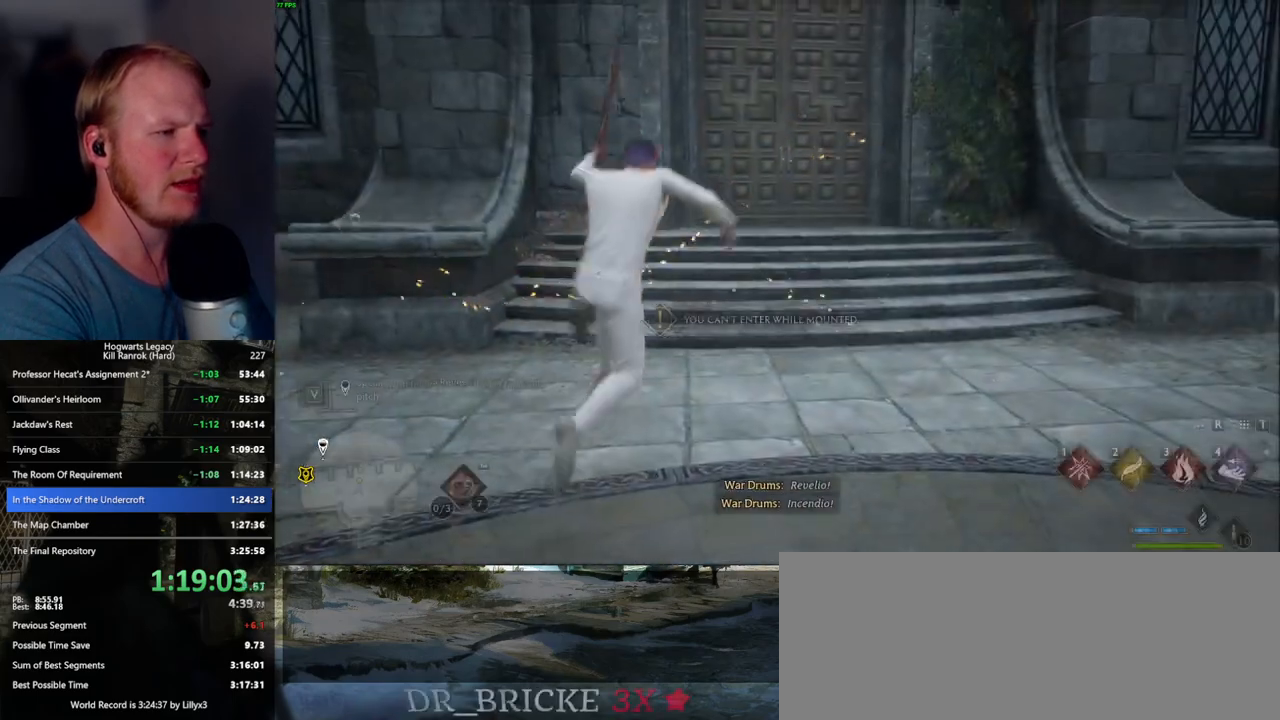
{"keys": ["b"], "mouse": [], "events": [[184, "tab", "up"], [484, "b", "down"]]}